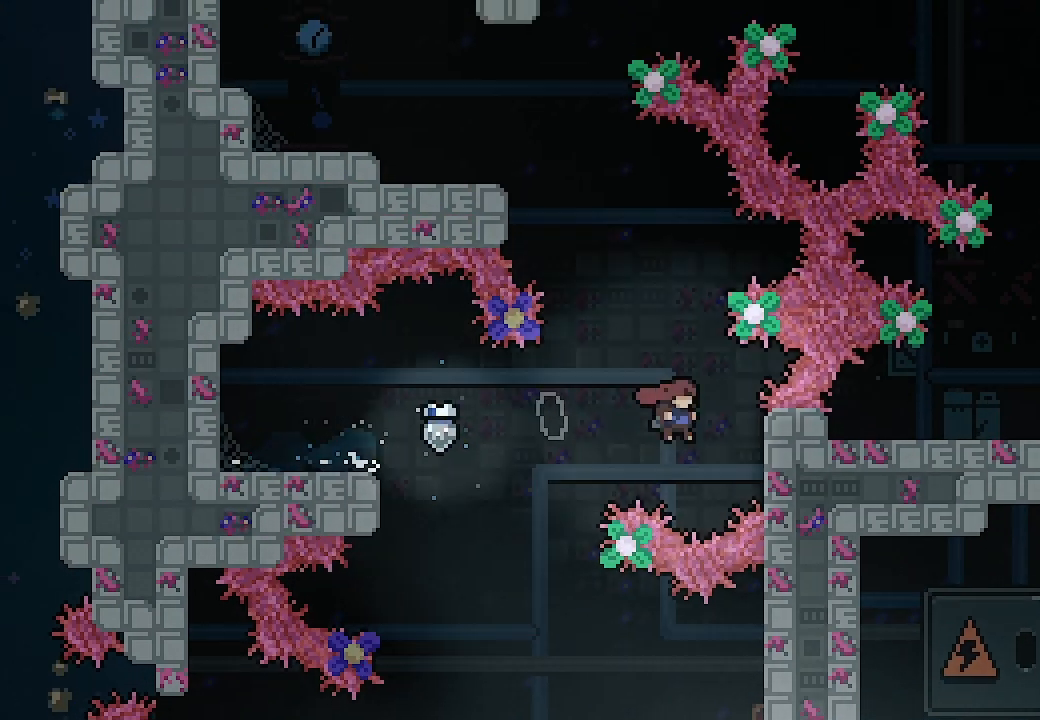
Gameplay with a controller (Xbox layout); each line is a JSON object with the inputs held at the frame after it. "events" lists button and stick changes between this image and that frame as [ms after this image, input, new state], when the widget could be followed in between. Not read: right_stick.
{"buttons": ["L2"], "left_stick": "center", "events": [[233, "DPAD_RIGHT", "up"], [333, "DPAD_UP", "down"], [467, "DPAD_UP", "up"]]}
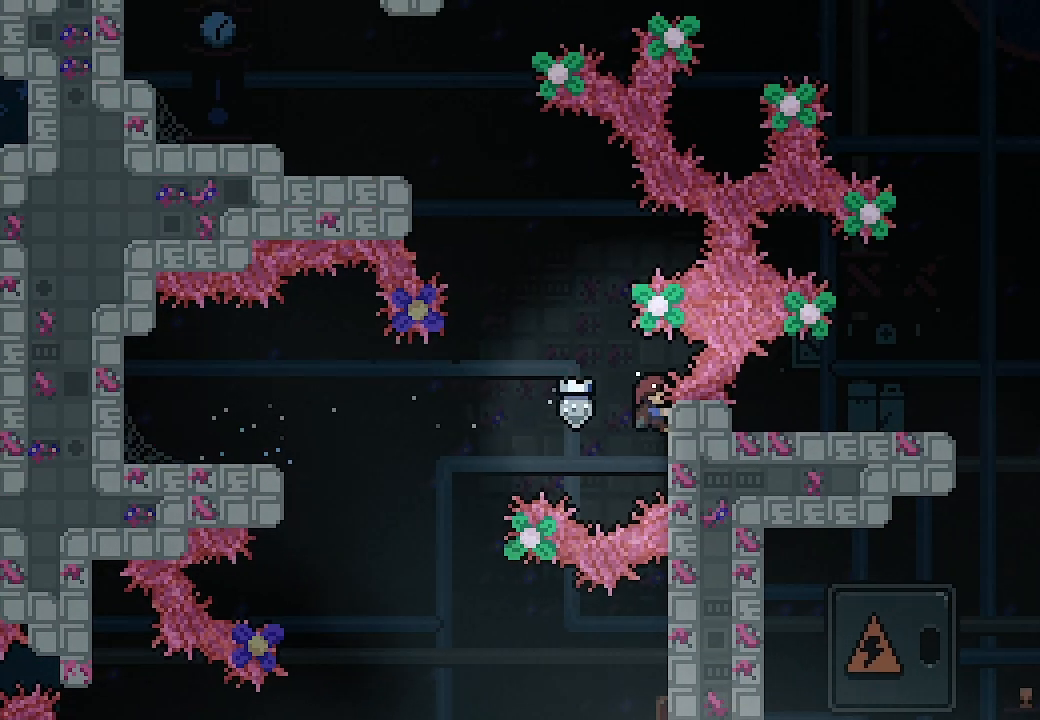
{"buttons": ["L2", "DPAD_UP", "DPAD_LEFT"], "left_stick": "center", "events": [[67, "A", "down"], [67, "DPAD_LEFT", "down"], [267, "DPAD_UP", "down"], [300, "X", "down"], [500, "A", "up"], [500, "X", "up"]]}
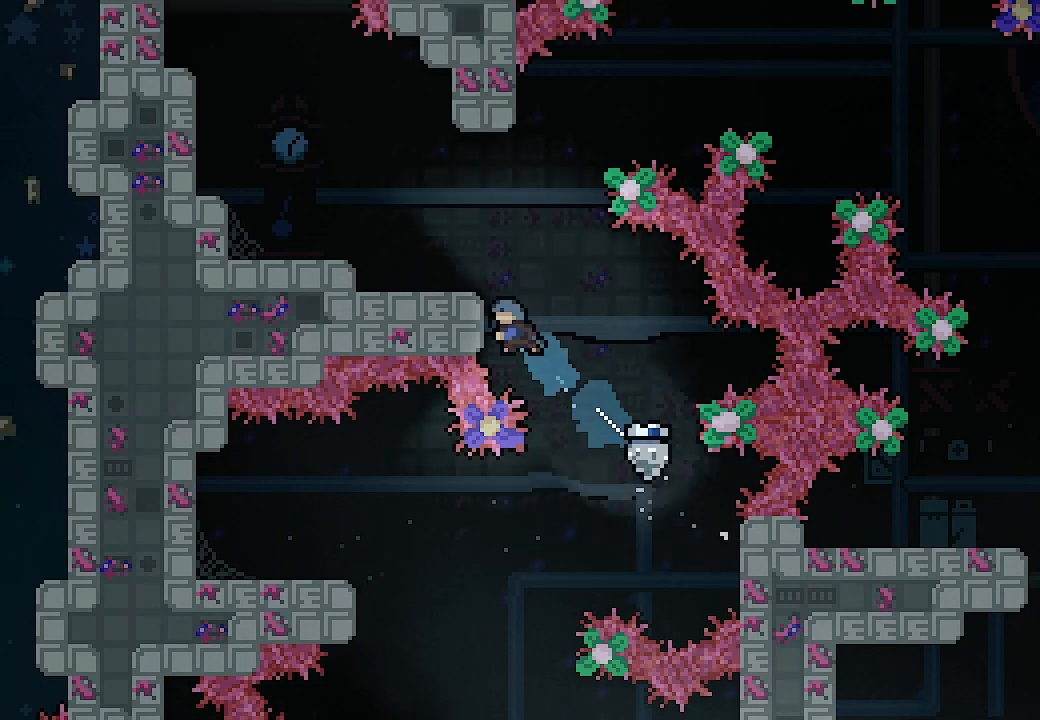
{"buttons": [], "left_stick": "center", "events": [[100, "A", "down"], [333, "A", "up"], [433, "DPAD_LEFT", "up"], [433, "DPAD_UP", "up"], [467, "L2", "up"]]}
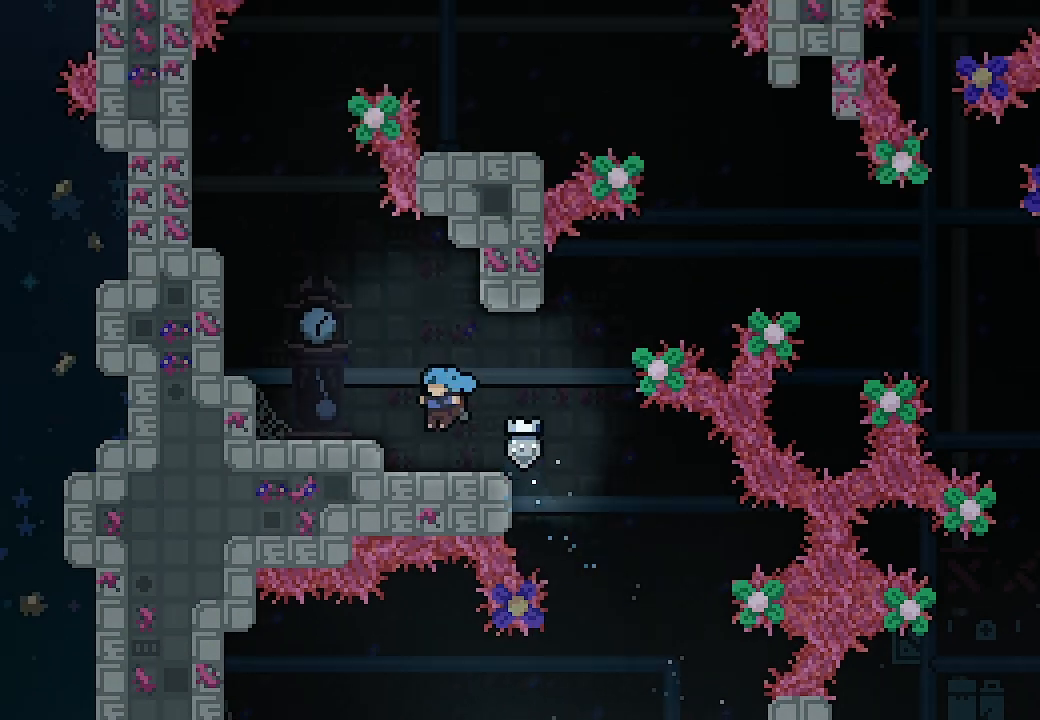
{"buttons": ["L2", "DPAD_LEFT"], "left_stick": "center", "events": [[167, "A", "down"], [167, "DPAD_LEFT", "down"], [267, "A", "up"], [500, "L2", "down"]]}
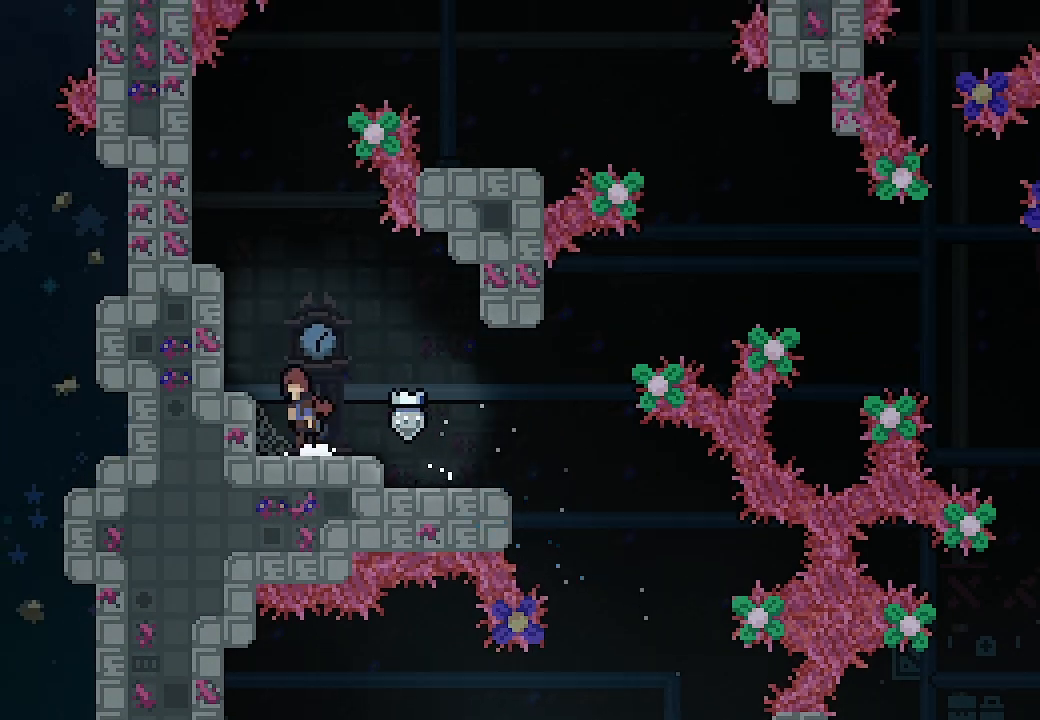
{"buttons": ["A", "L2", "DPAD_LEFT"], "left_stick": "center", "events": [[33, "A", "down"], [300, "A", "up"], [333, "A", "down"]]}
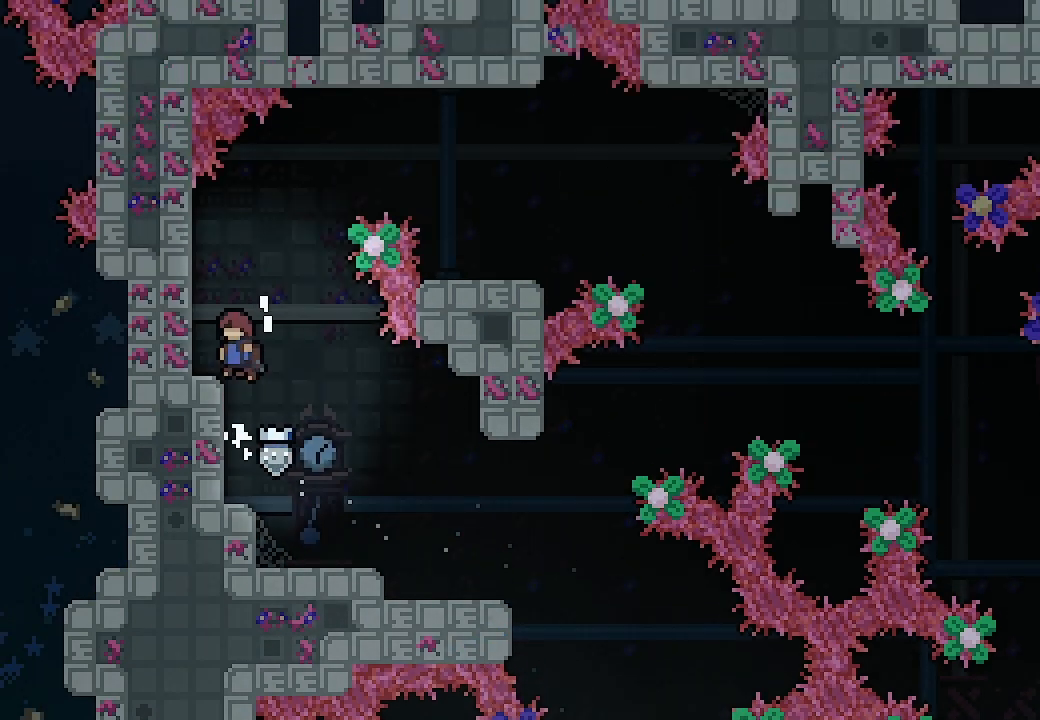
{"buttons": ["L2", "DPAD_UP", "DPAD_LEFT"], "left_stick": "center", "events": [[133, "DPAD_UP", "down"], [200, "A", "up"]]}
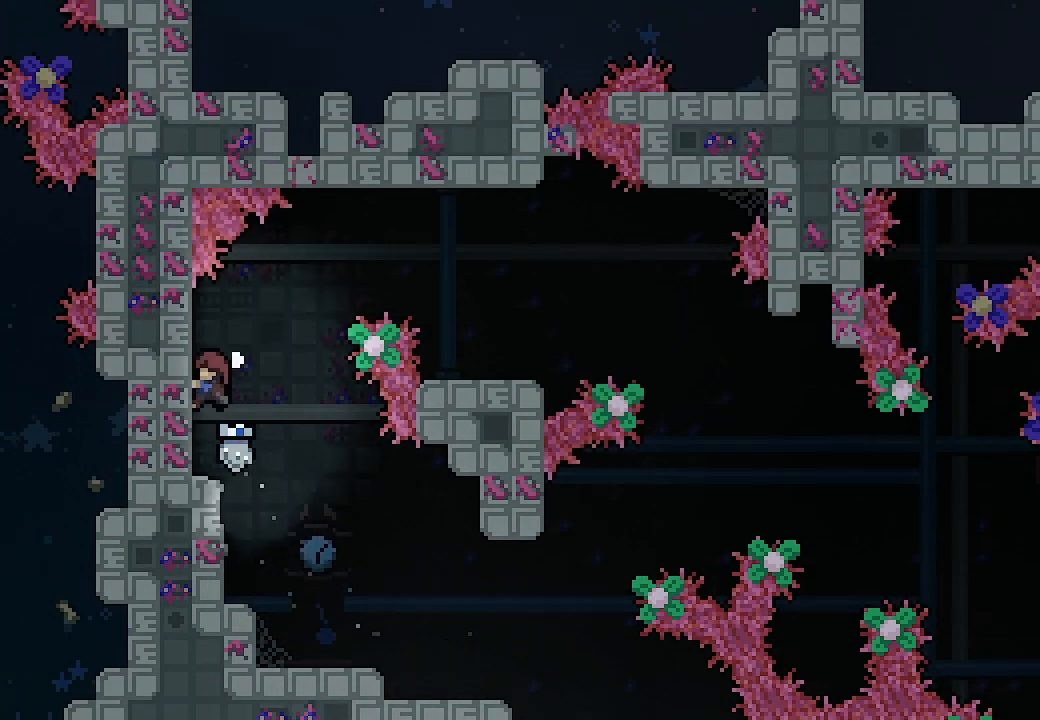
{"buttons": ["L2", "DPAD_RIGHT"], "left_stick": "center", "events": [[133, "DPAD_UP", "up"], [167, "DPAD_LEFT", "up"], [233, "DPAD_UP", "down"], [267, "DPAD_RIGHT", "down"], [267, "Y", "down"], [467, "DPAD_UP", "up"], [500, "Y", "up"]]}
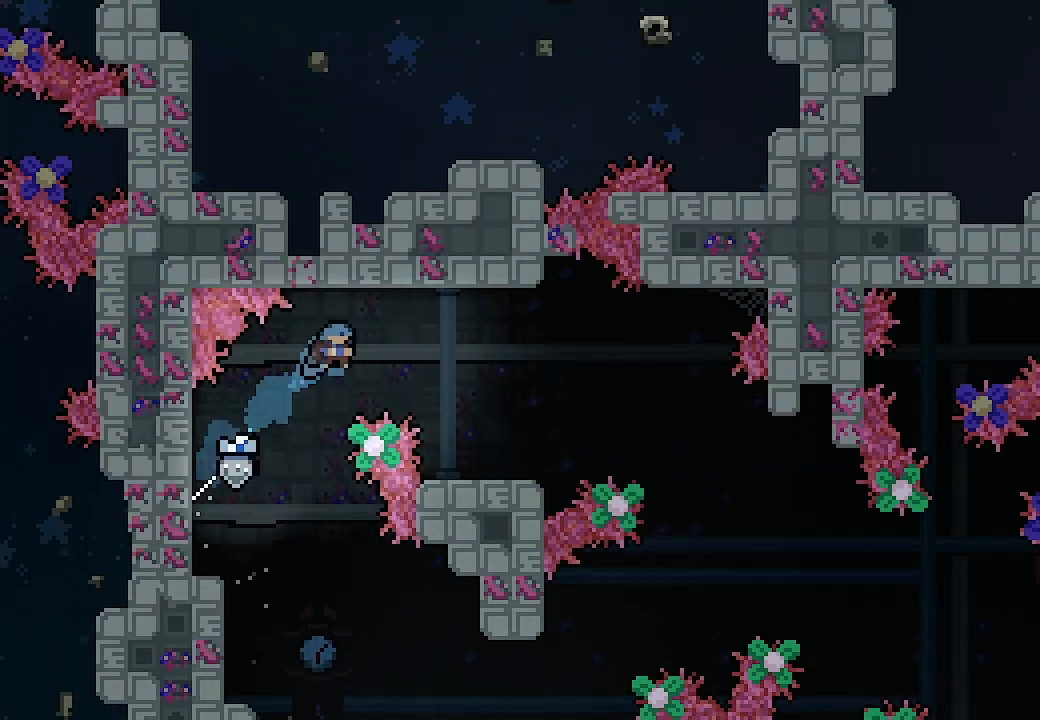
{"buttons": ["L2"], "left_stick": "center", "events": [[433, "DPAD_RIGHT", "up"]]}
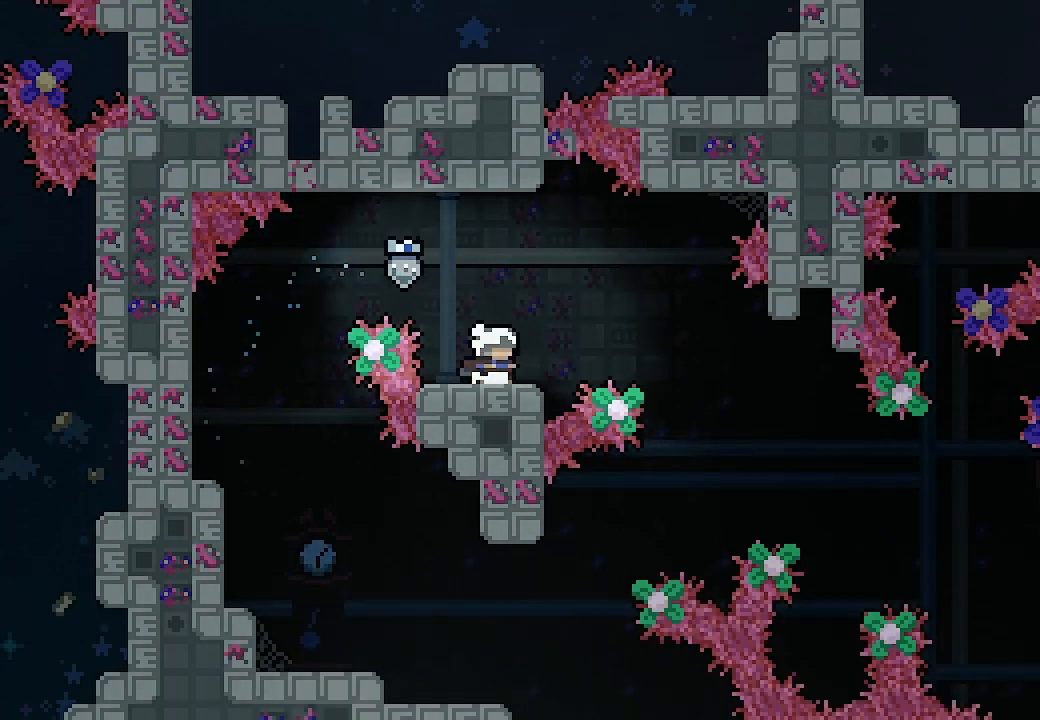
{"buttons": ["L2", "DPAD_RIGHT"], "left_stick": "center", "events": [[467, "DPAD_RIGHT", "down"]]}
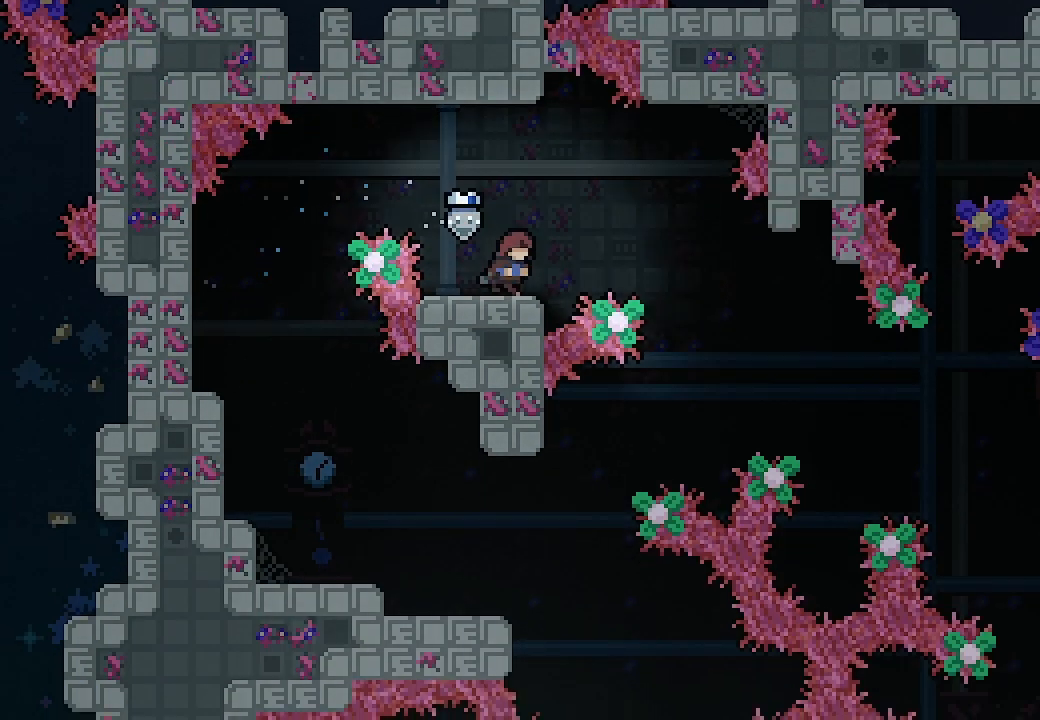
{"buttons": [], "left_stick": "center", "events": [[100, "A", "down"], [200, "A", "up"], [433, "L2", "up"], [467, "DPAD_RIGHT", "up"]]}
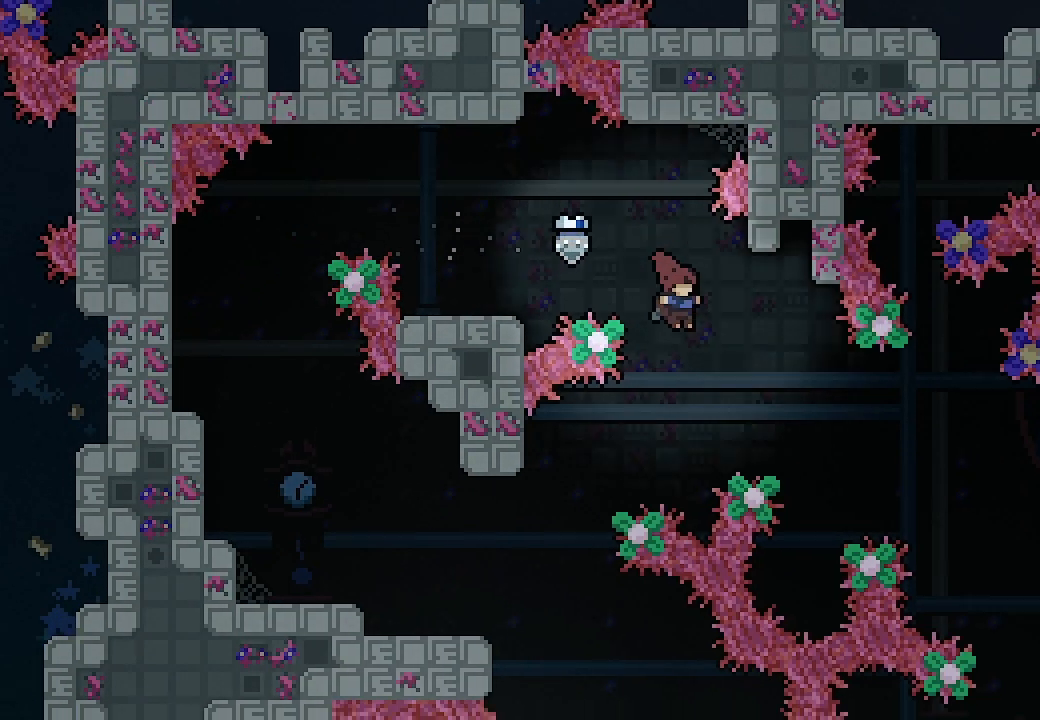
{"buttons": ["DPAD_RIGHT"], "left_stick": "center", "events": [[133, "DPAD_RIGHT", "down"], [233, "Y", "down"], [333, "Y", "up"]]}
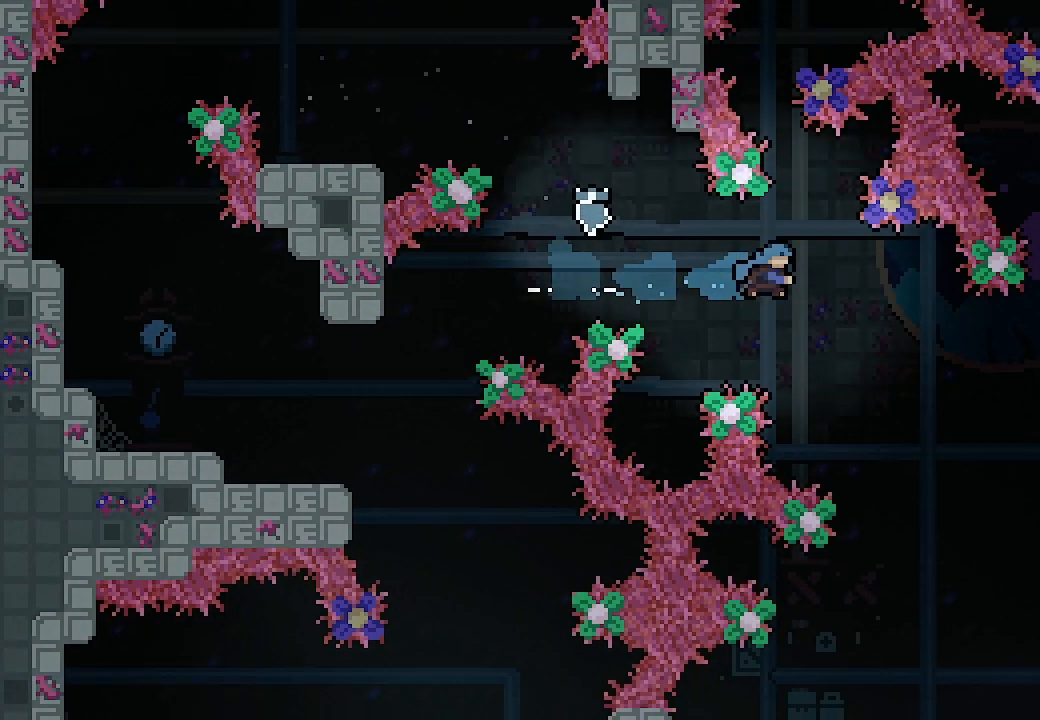
{"buttons": ["DPAD_LEFT"], "left_stick": "center", "events": [[300, "DPAD_RIGHT", "up"], [500, "DPAD_LEFT", "down"]]}
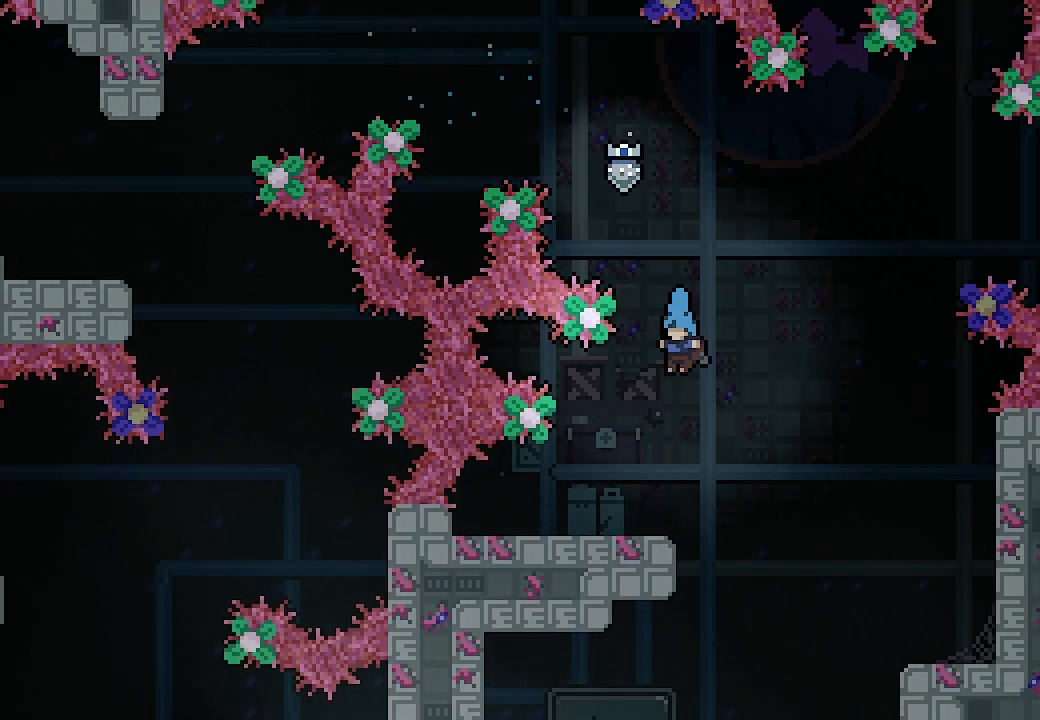
{"buttons": ["DPAD_RIGHT"], "left_stick": "center", "events": [[200, "DPAD_LEFT", "up"], [400, "DPAD_RIGHT", "down"], [433, "A", "down"], [500, "A", "up"]]}
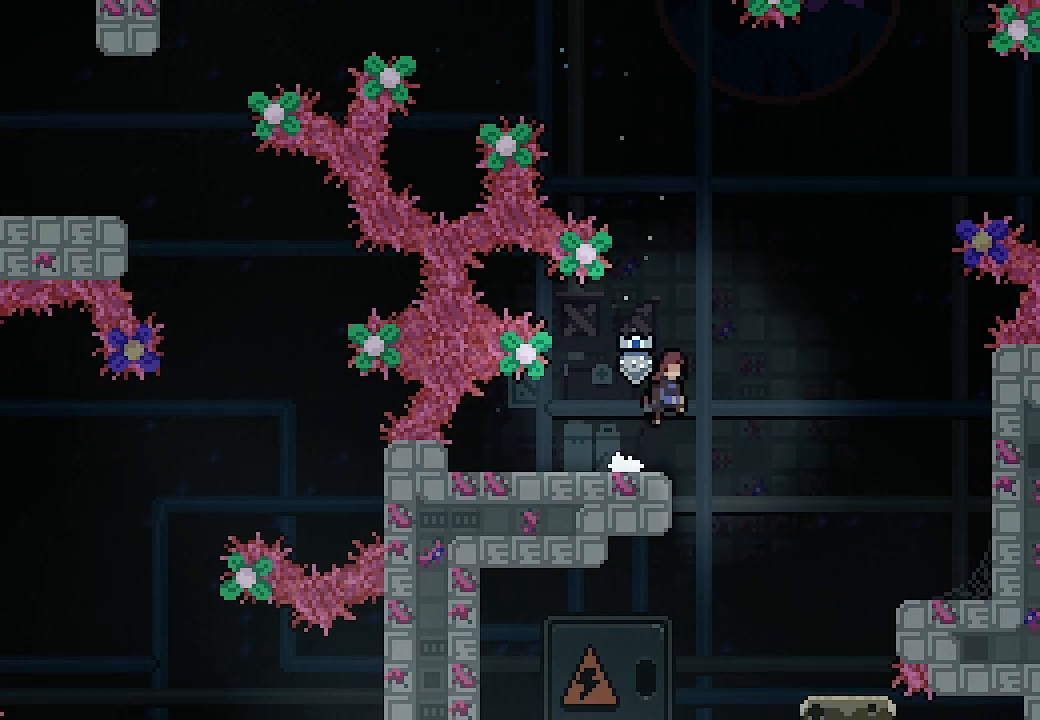
{"buttons": [], "left_stick": "center", "events": [[133, "DPAD_RIGHT", "up"]]}
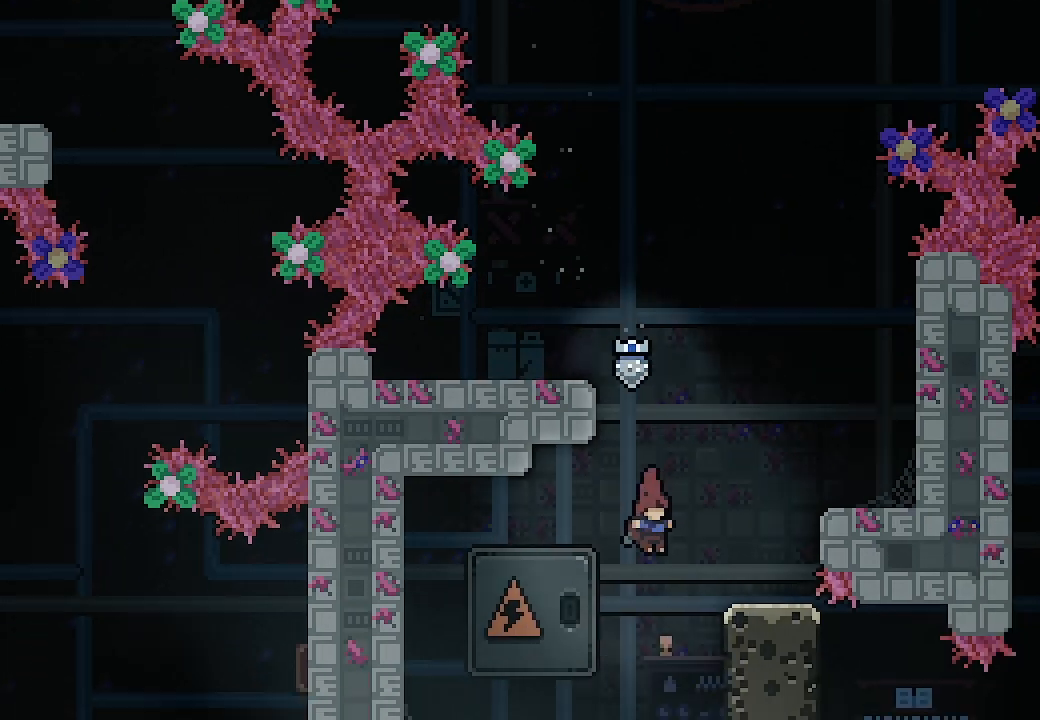
{"buttons": ["DPAD_LEFT"], "left_stick": "center", "events": [[67, "DPAD_LEFT", "down"], [133, "X", "down"], [267, "DPAD_LEFT", "up"], [333, "X", "up"], [433, "DPAD_LEFT", "down"]]}
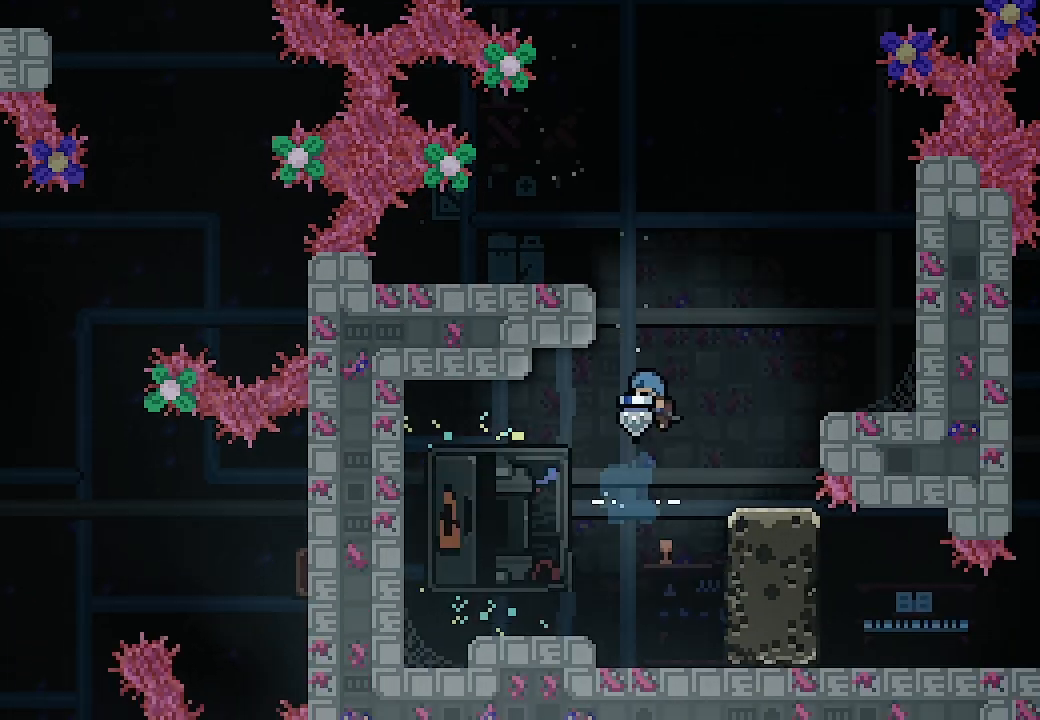
{"buttons": ["X", "DPAD_DOWN"], "left_stick": "center", "events": [[333, "DPAD_LEFT", "up"], [400, "DPAD_DOWN", "down"], [433, "X", "down"]]}
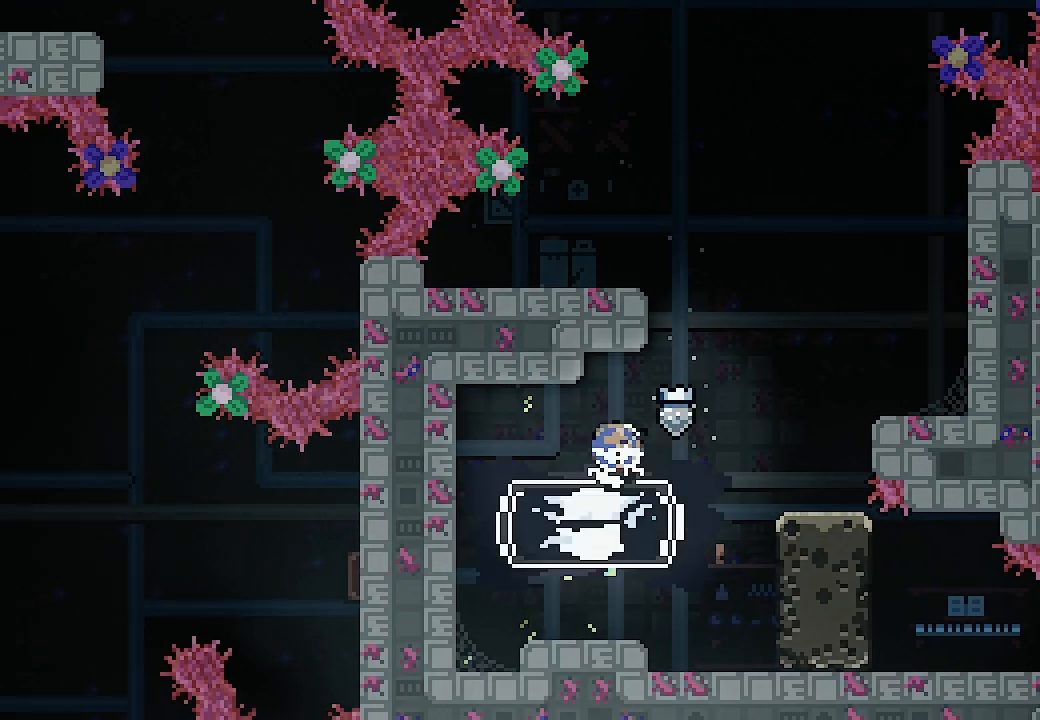
{"buttons": [], "left_stick": "center", "events": [[100, "DPAD_DOWN", "up"], [100, "X", "up"], [167, "DPAD_RIGHT", "down"], [367, "DPAD_RIGHT", "up"]]}
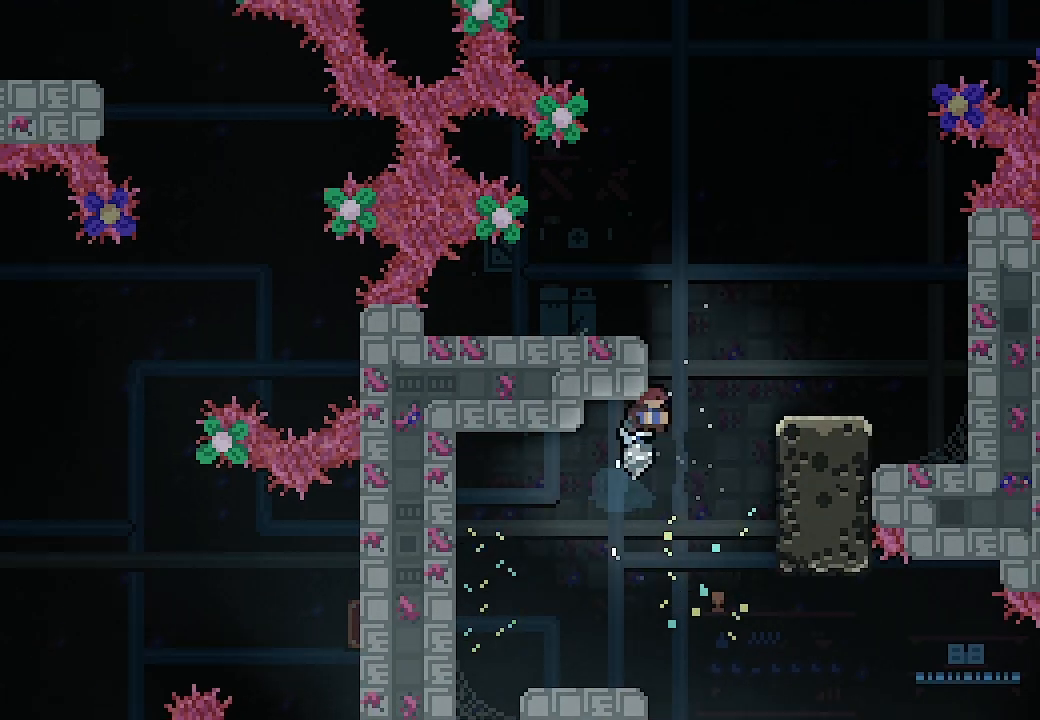
{"buttons": ["DPAD_RIGHT"], "left_stick": "center", "events": [[200, "DPAD_RIGHT", "down"]]}
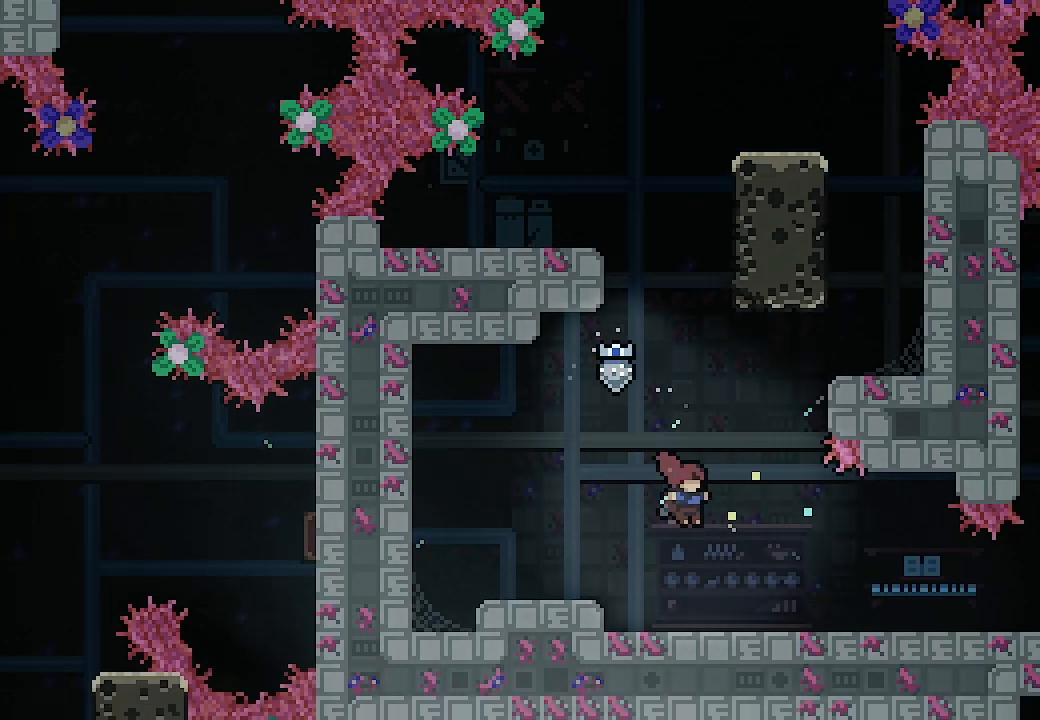
{"buttons": ["L2", "DPAD_RIGHT"], "left_stick": "center", "events": [[267, "L2", "down"]]}
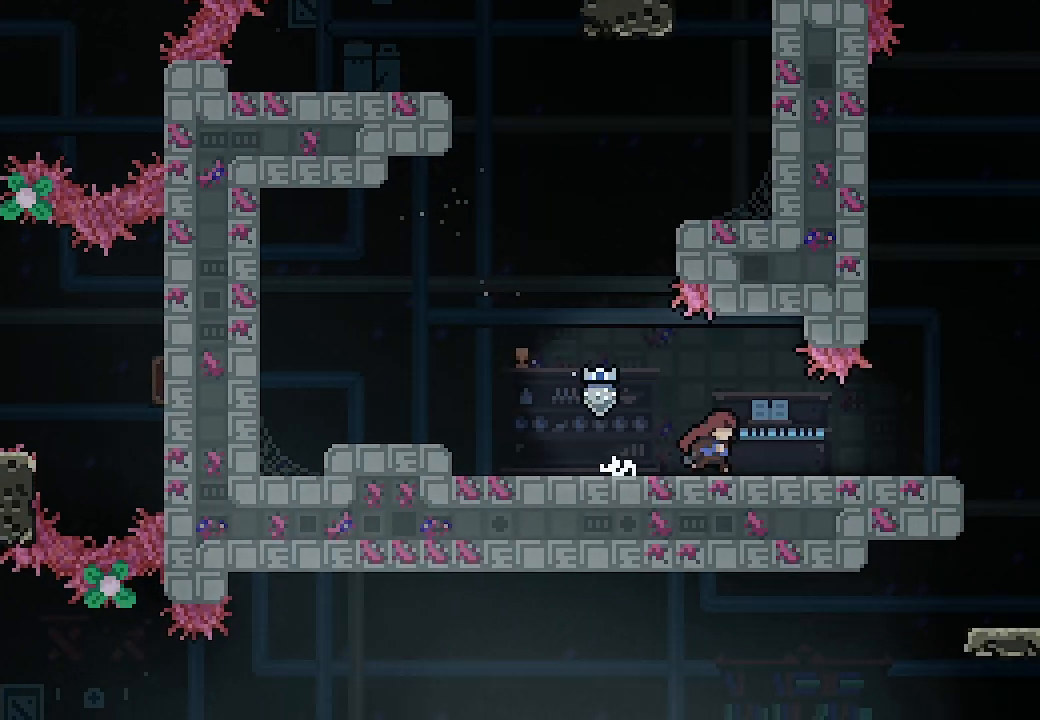
{"buttons": ["L2", "DPAD_RIGHT"], "left_stick": "center", "events": []}
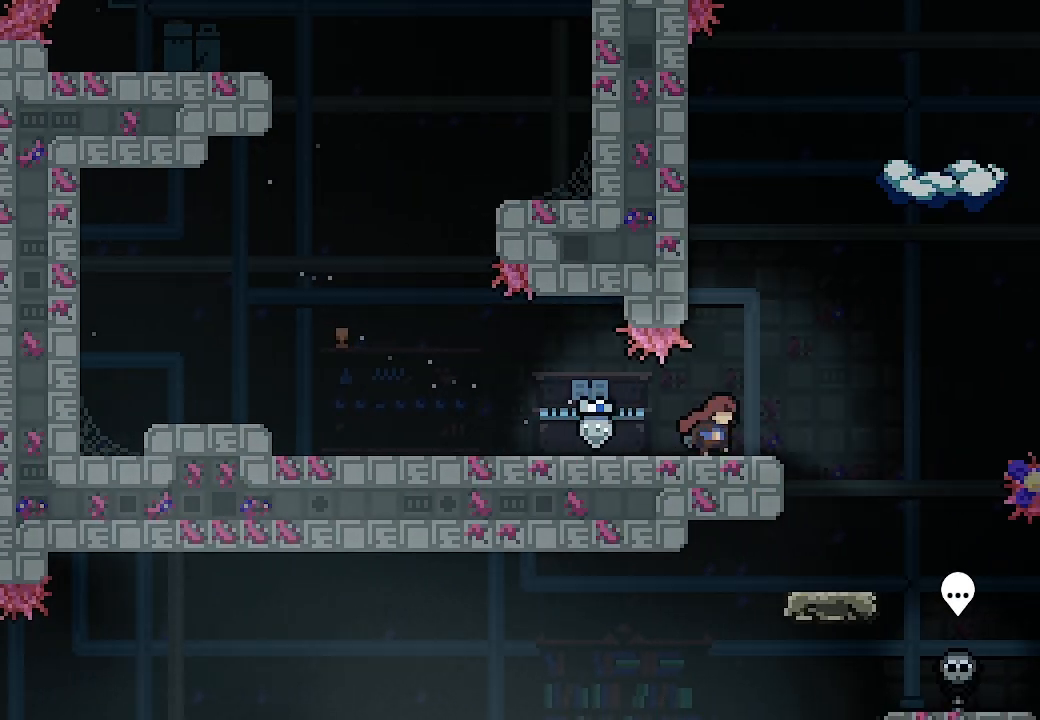
{"buttons": ["A", "L2"], "left_stick": "center", "events": [[133, "A", "down"], [500, "DPAD_RIGHT", "up"]]}
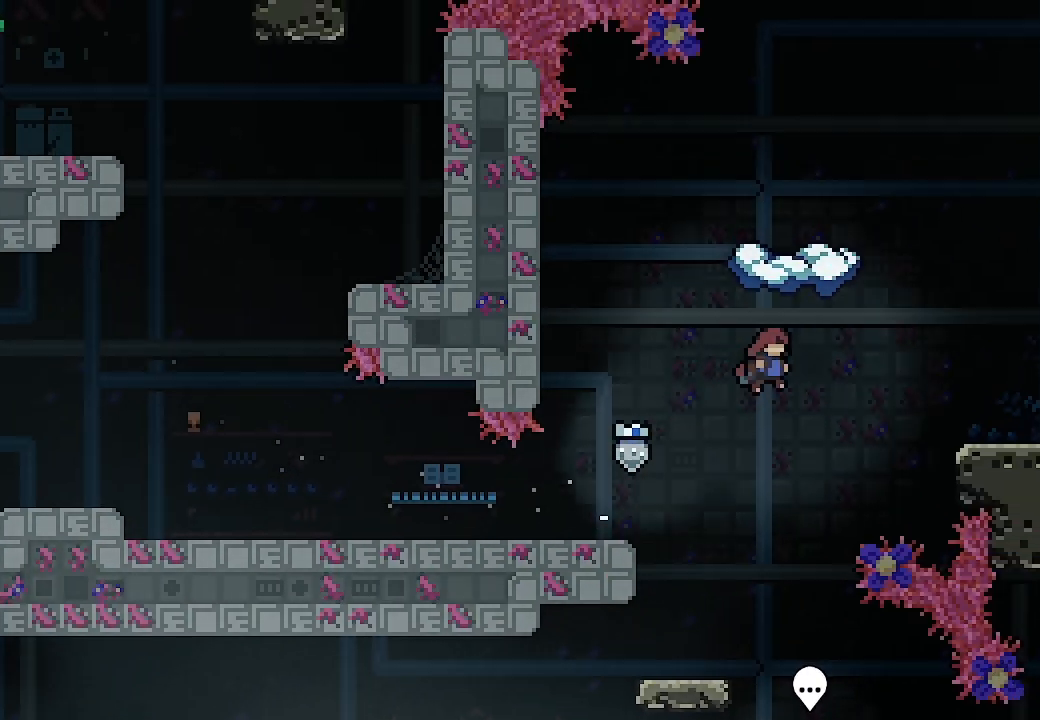
{"buttons": ["L2"], "left_stick": "center", "events": [[67, "DPAD_UP", "down"], [67, "X", "down"], [100, "A", "up"], [267, "DPAD_UP", "up"], [267, "X", "up"]]}
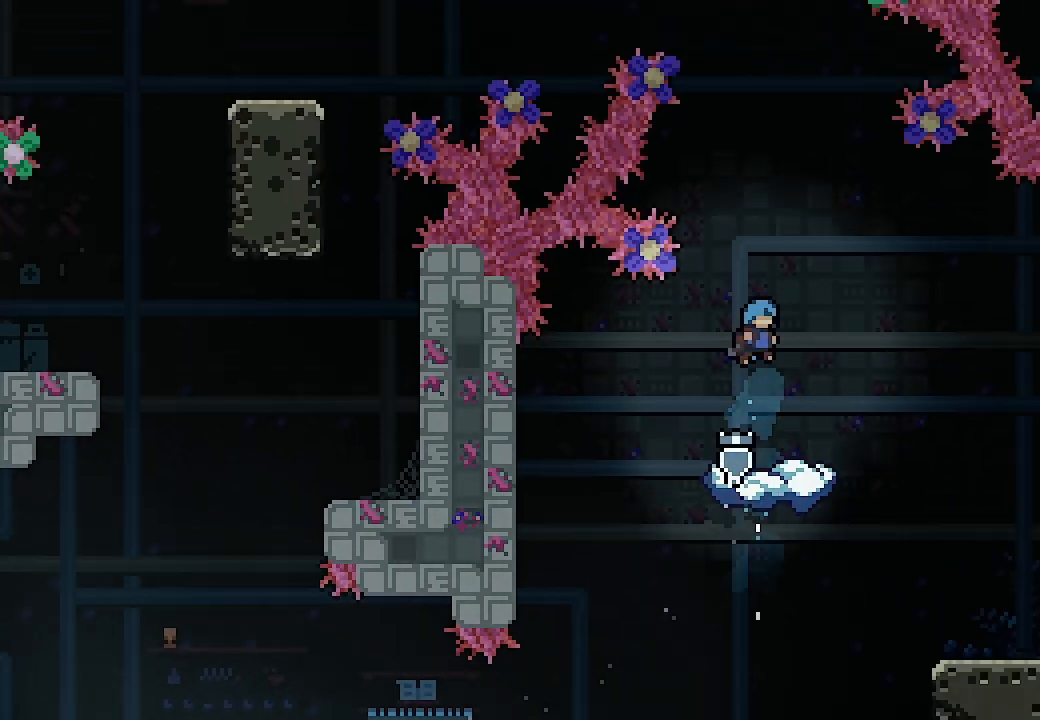
{"buttons": ["L2"], "left_stick": "center", "events": [[133, "DPAD_RIGHT", "down"], [233, "DPAD_RIGHT", "up"]]}
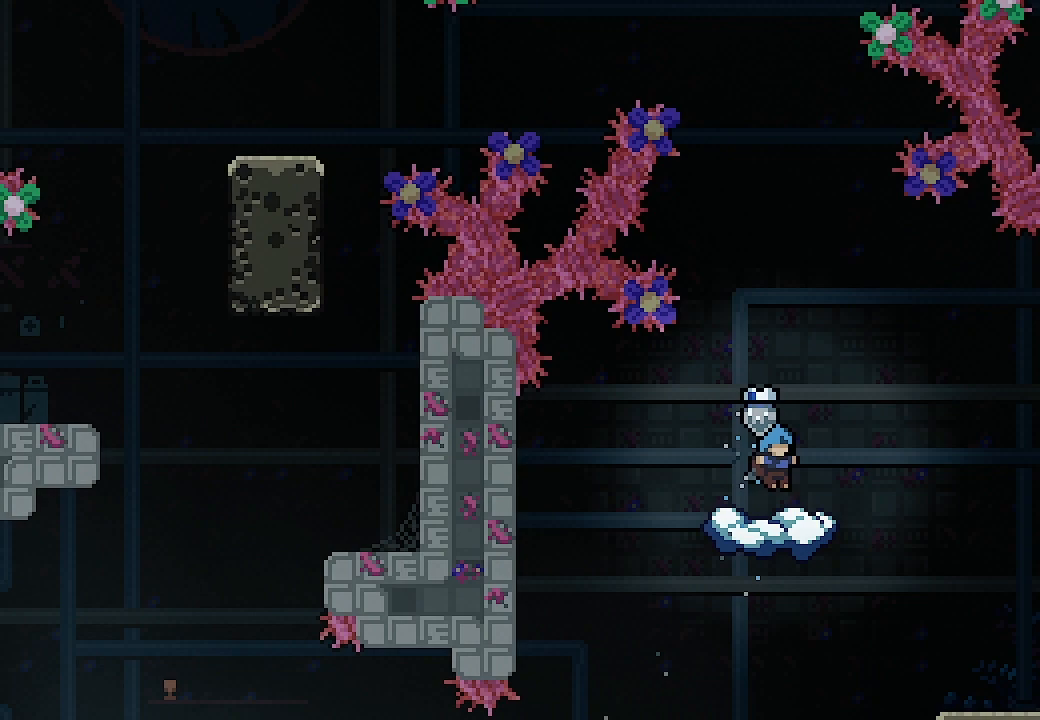
{"buttons": ["L2"], "left_stick": "center", "events": []}
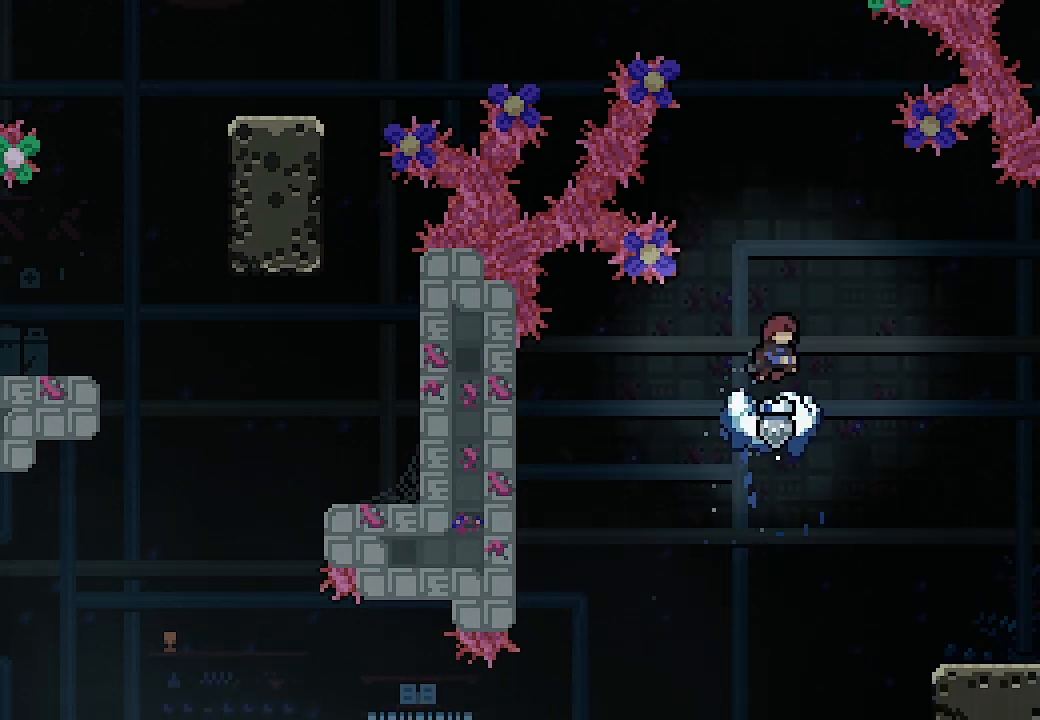
{"buttons": ["A", "L2"], "left_stick": "center", "events": [[67, "A", "down"]]}
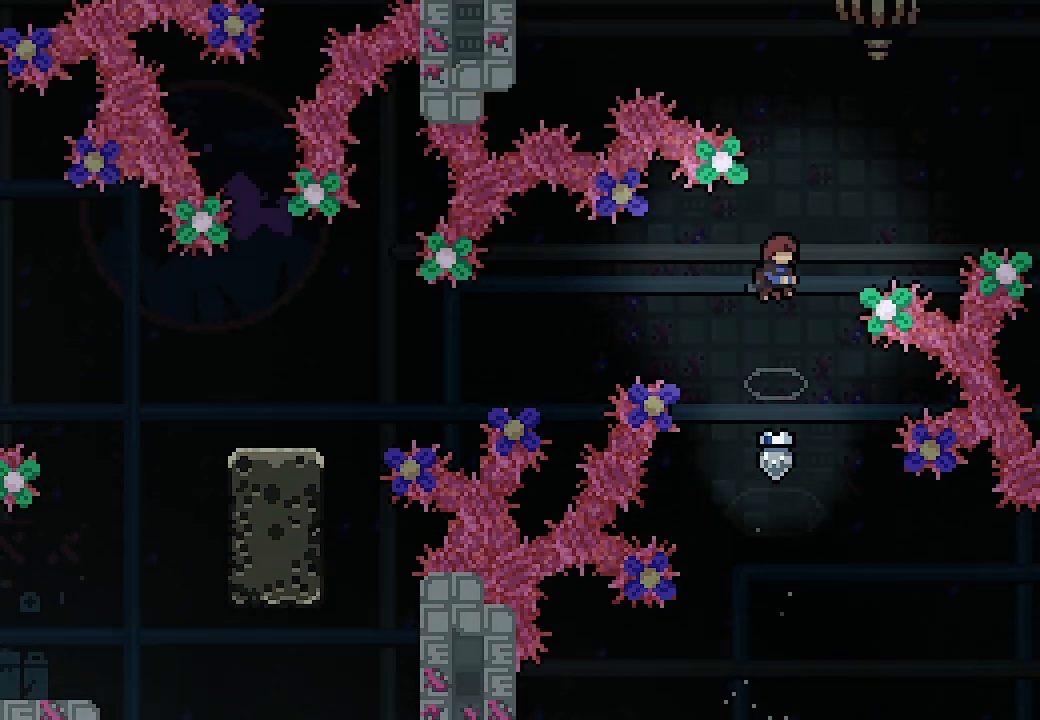
{"buttons": ["A", "X", "L2", "DPAD_UP", "DPAD_RIGHT"], "left_stick": "center", "events": [[67, "DPAD_RIGHT", "down"], [333, "DPAD_UP", "down"], [400, "X", "down"]]}
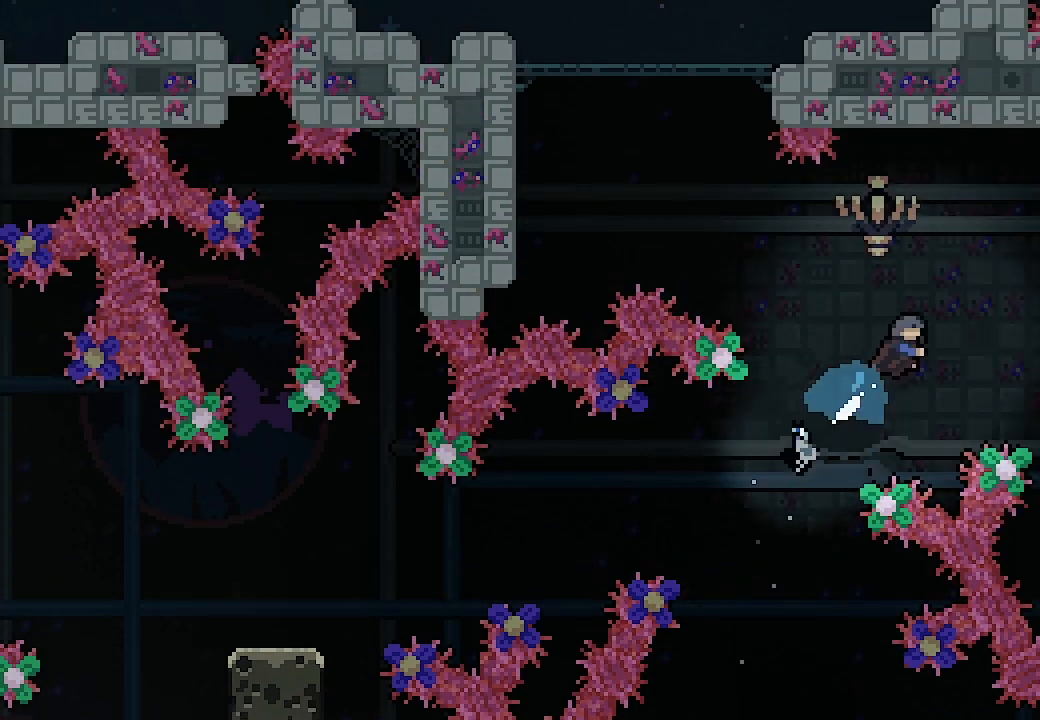
{"buttons": ["L2"], "left_stick": "center", "events": [[33, "A", "up"], [33, "DPAD_UP", "up"], [67, "DPAD_RIGHT", "up"], [67, "X", "up"]]}
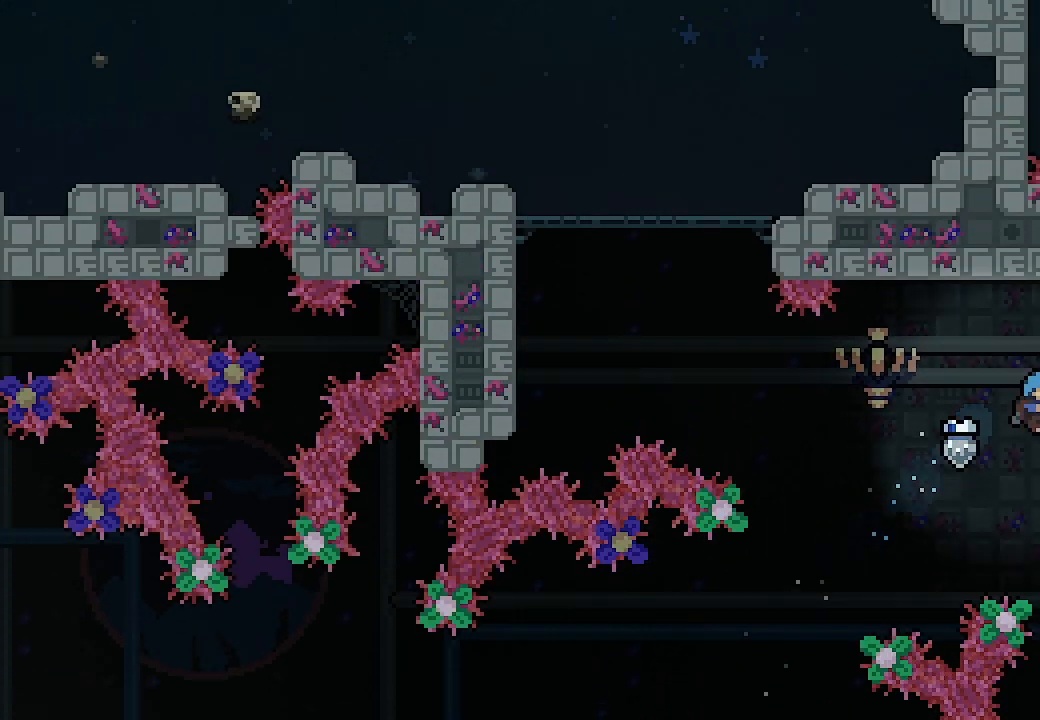
{"buttons": ["L2"], "left_stick": "center", "events": [[100, "DPAD_RIGHT", "down"], [300, "DPAD_RIGHT", "up"]]}
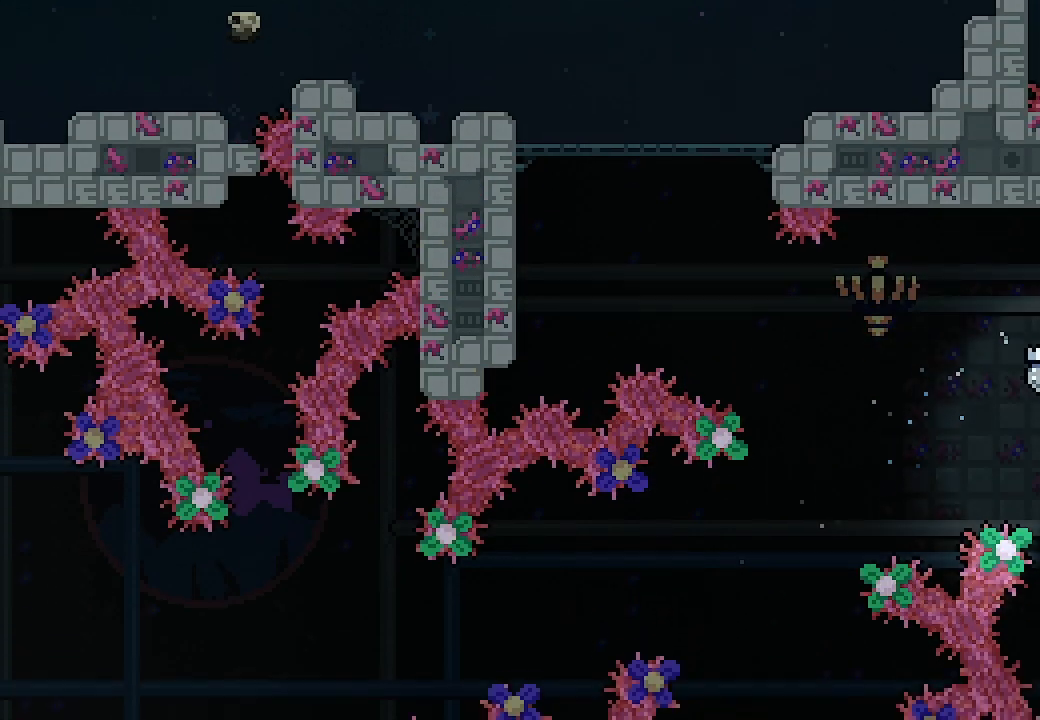
{"buttons": ["L2", "DPAD_RIGHT"], "left_stick": "center", "events": [[400, "DPAD_RIGHT", "down"]]}